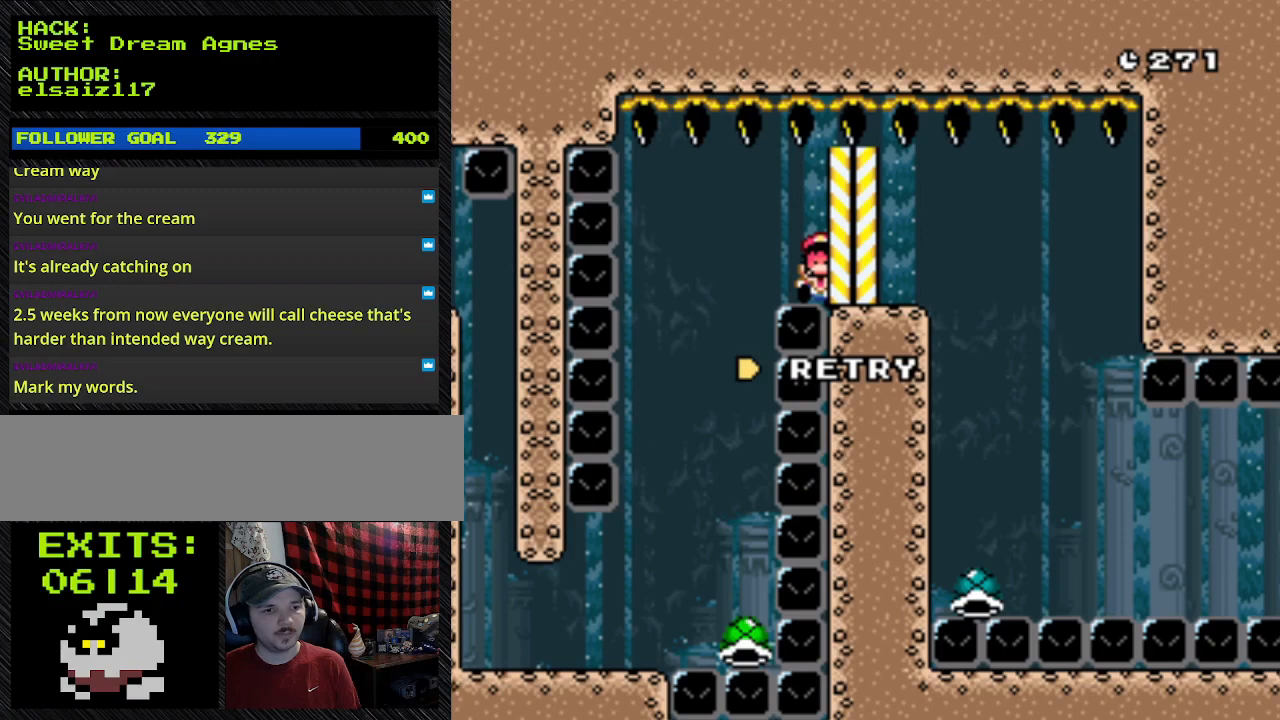
Gameplay with a controller (Nintendo layout); each line is a JSON object with the inputs held at the frame after it. "events" lists button and stick changes between this image and that frame as [ms after this image, input, new state], when the widget could be followed in between. Not read: L3 R3 Z.
{"buttons": [], "events": []}
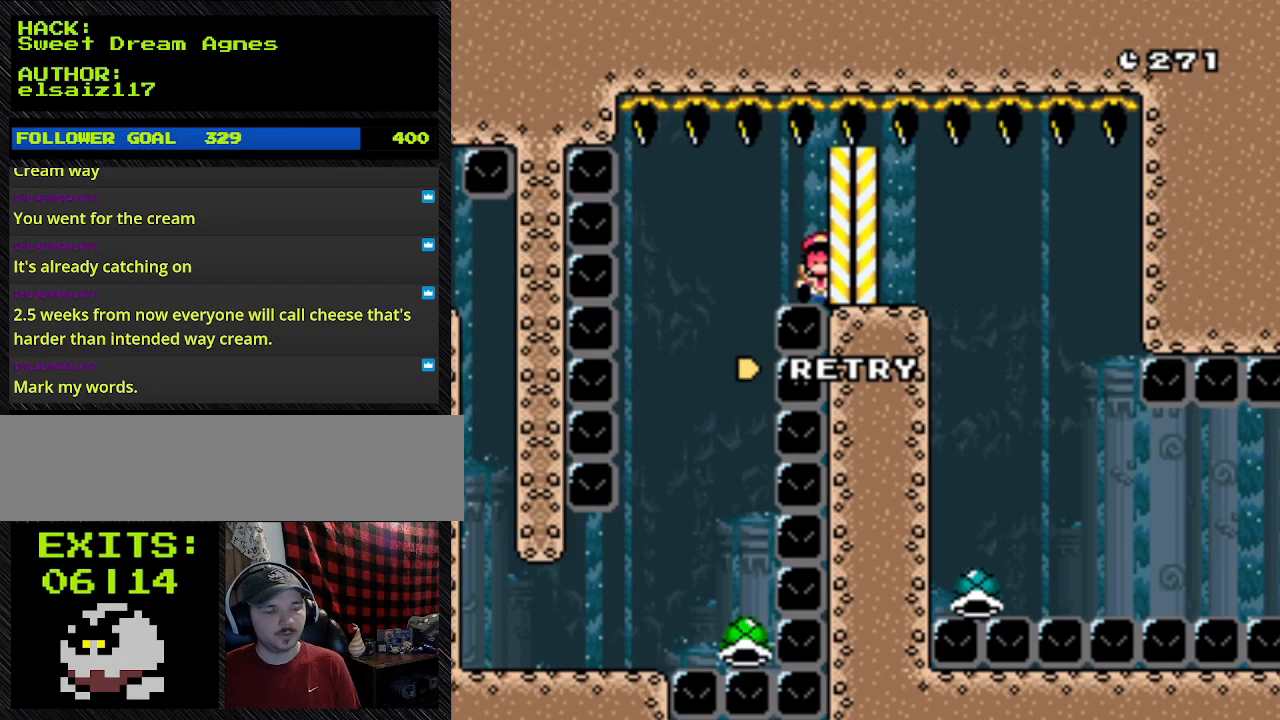
{"buttons": [], "events": []}
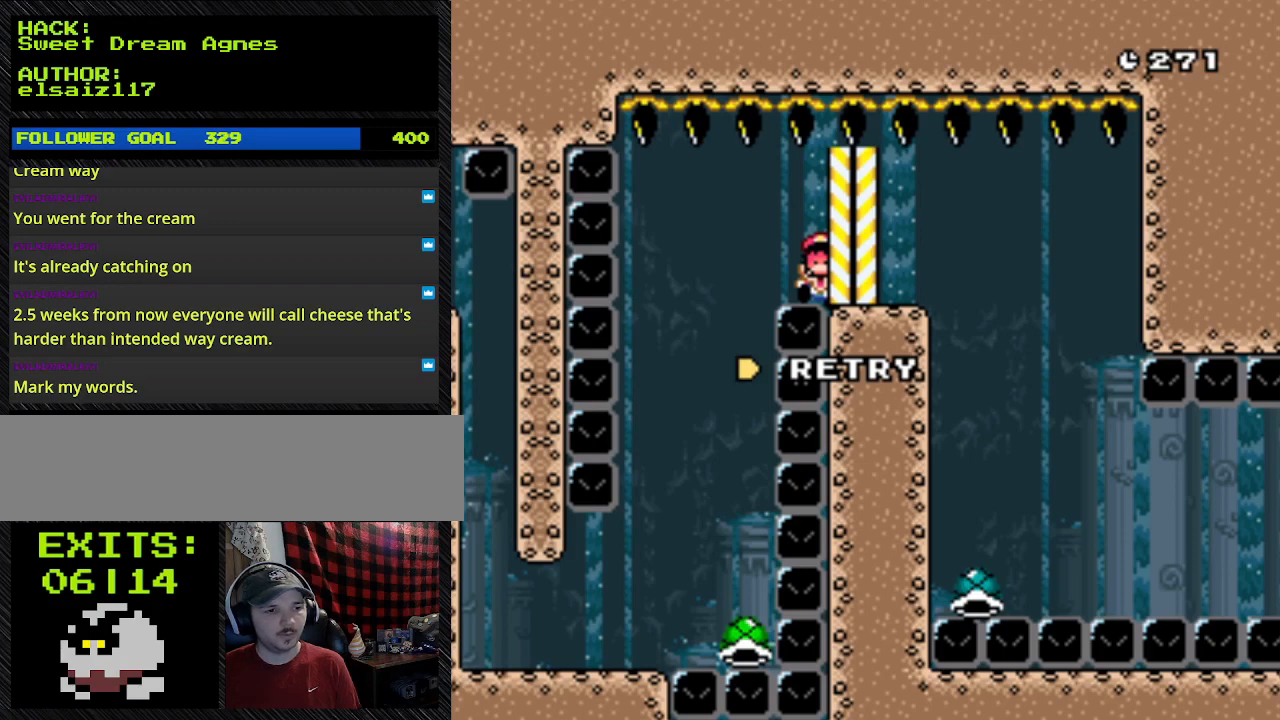
{"buttons": [], "events": []}
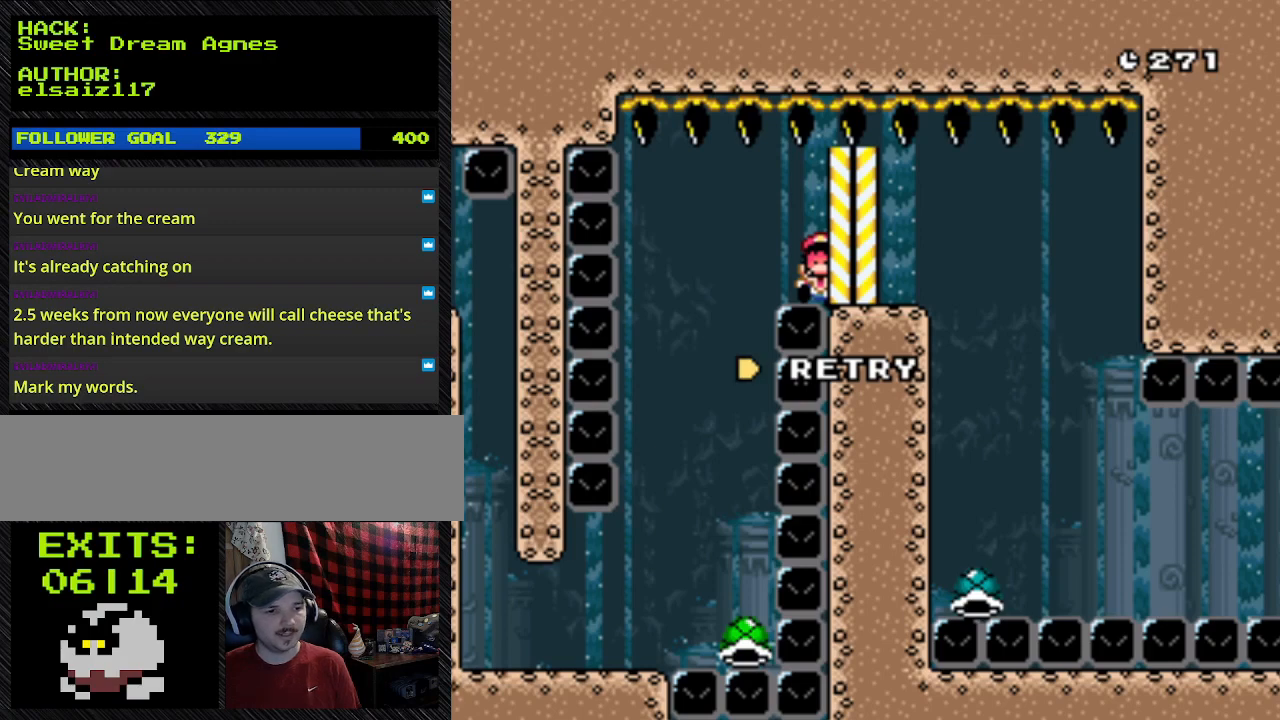
{"buttons": [], "events": []}
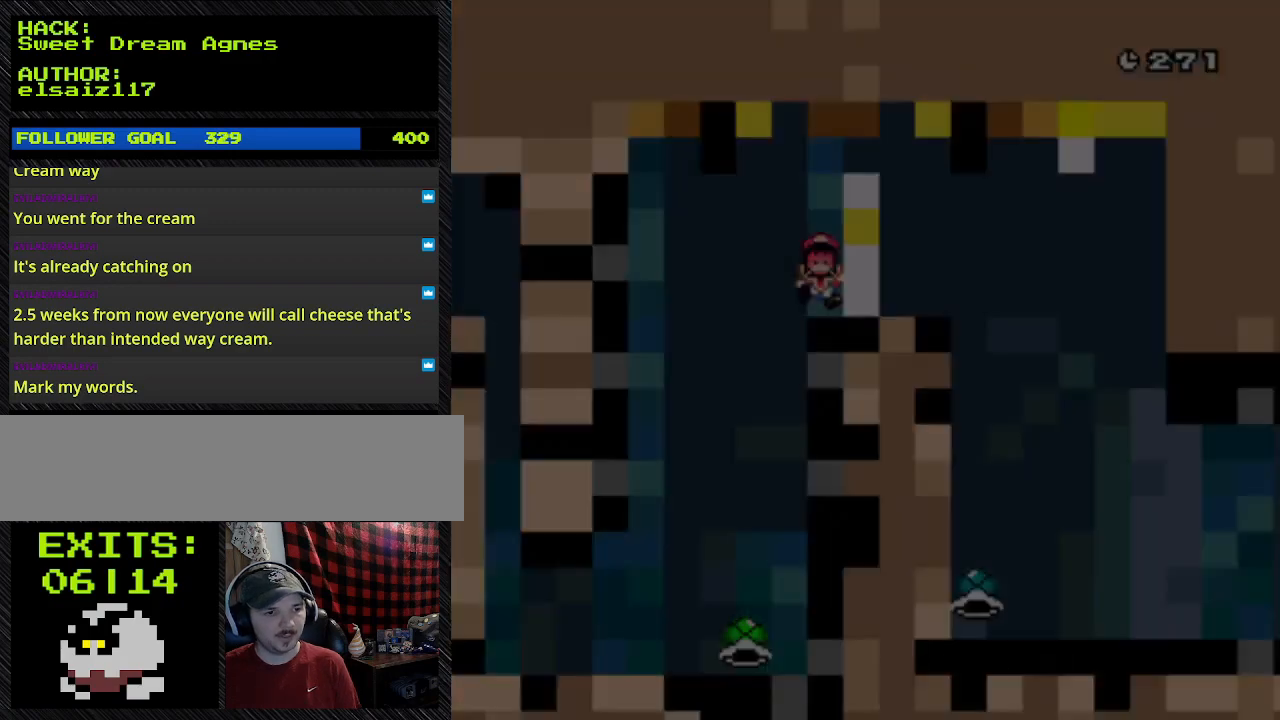
{"buttons": [], "events": []}
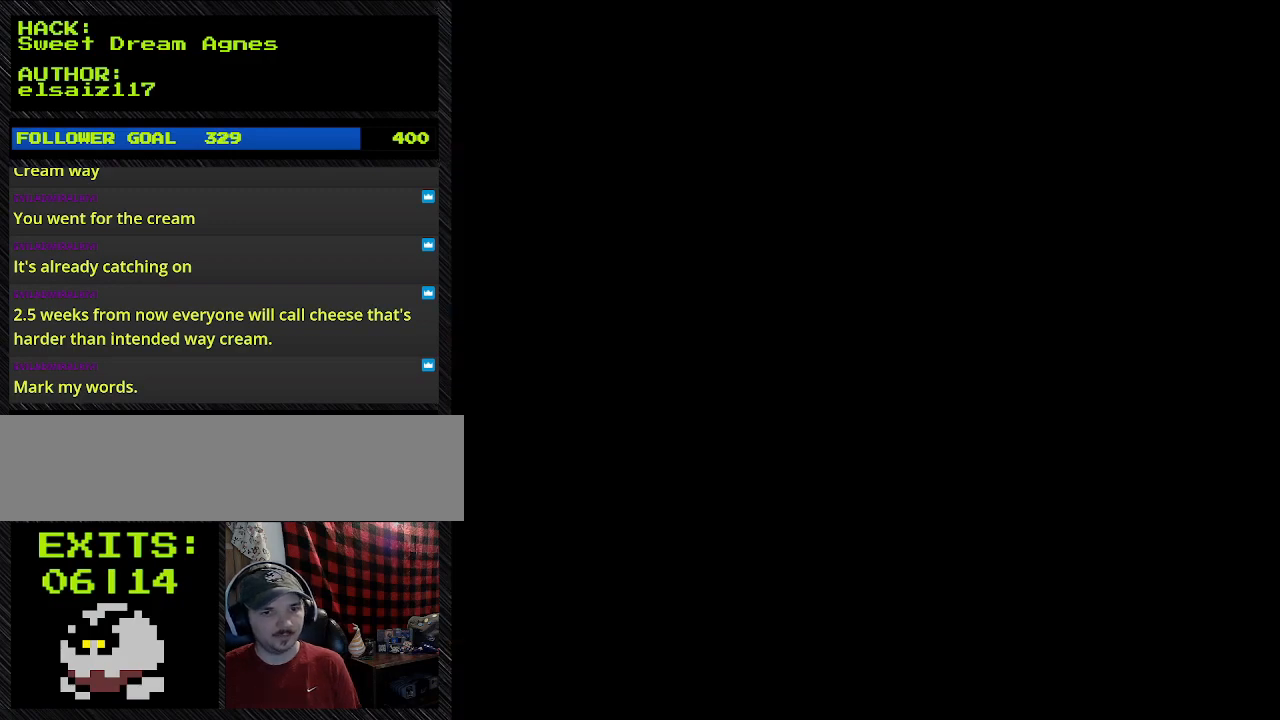
{"buttons": ["Y", "DPAD_RIGHT"], "events": [[367, "DPAD_RIGHT", "down"], [367, "Y", "down"]]}
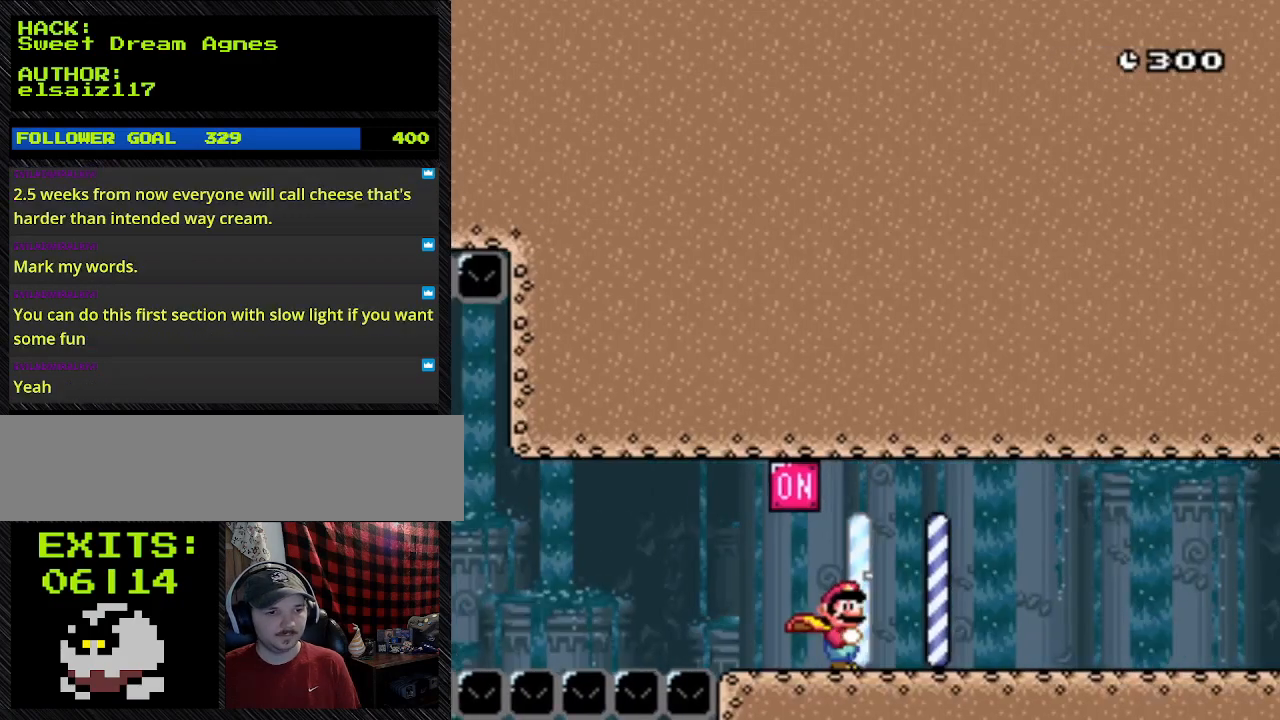
{"buttons": ["Y", "DPAD_RIGHT"], "events": []}
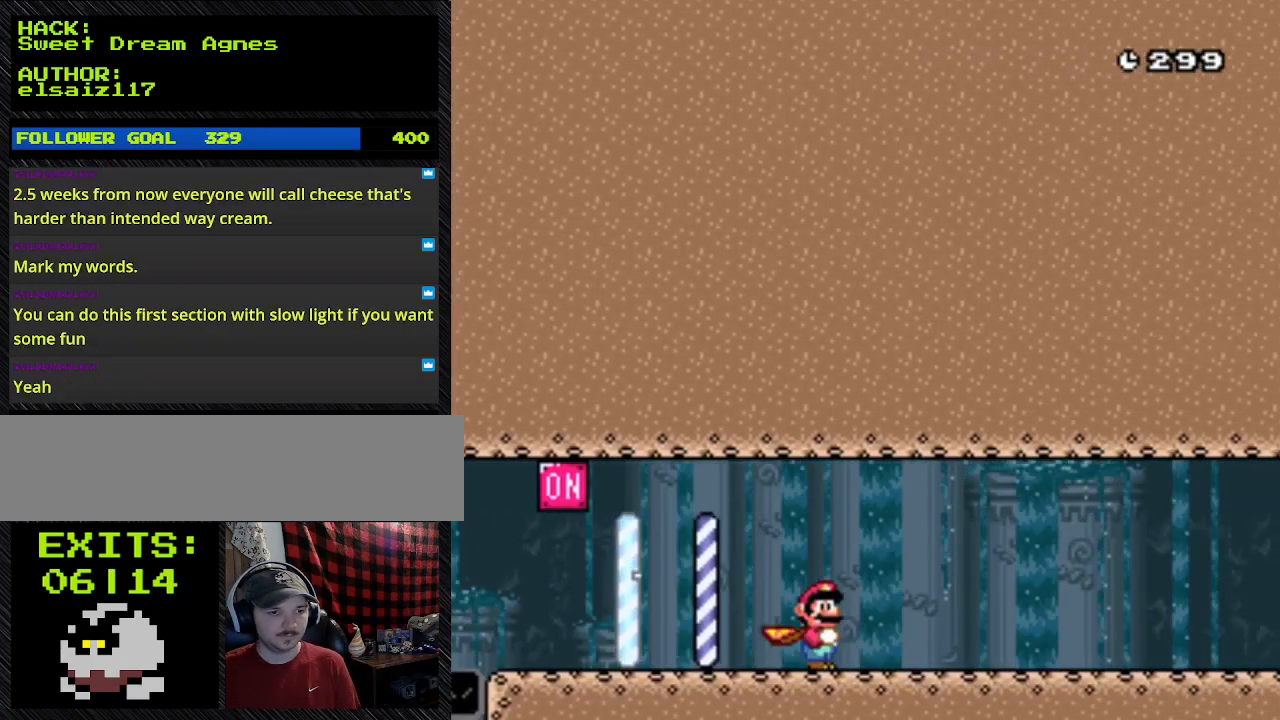
{"buttons": ["Y", "DPAD_RIGHT"], "events": []}
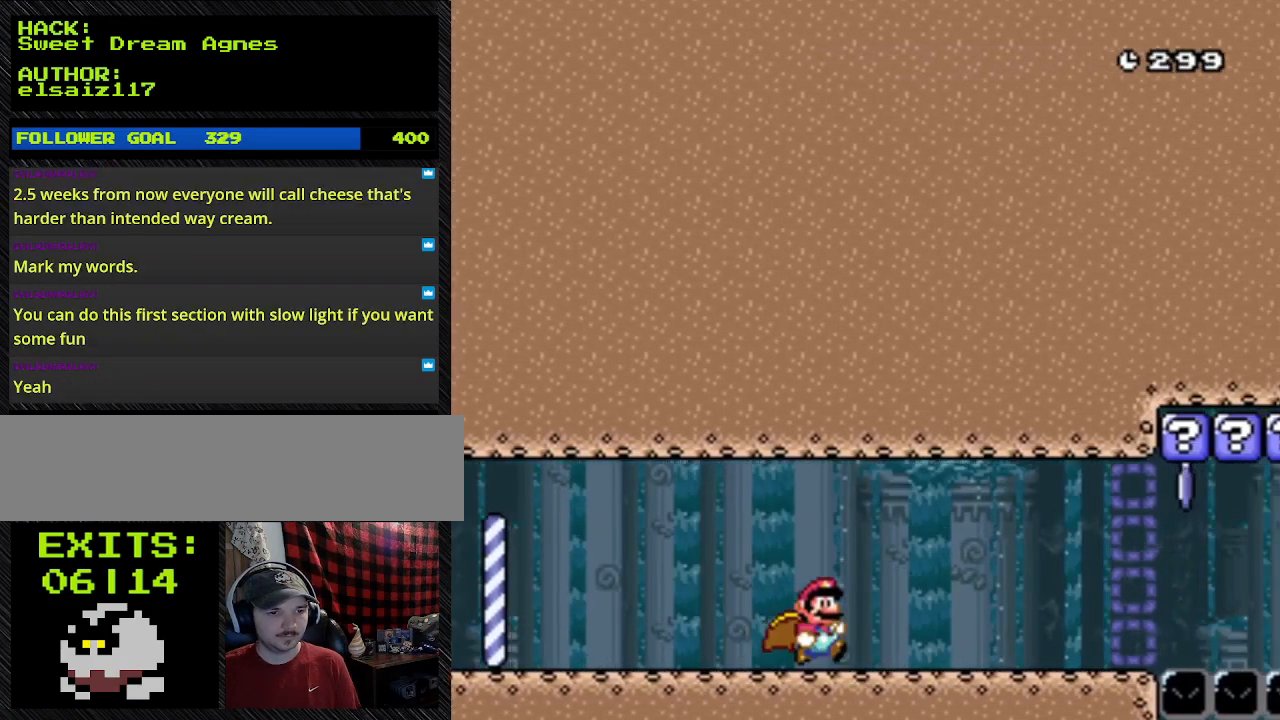
{"buttons": ["Y", "DPAD_RIGHT"], "events": []}
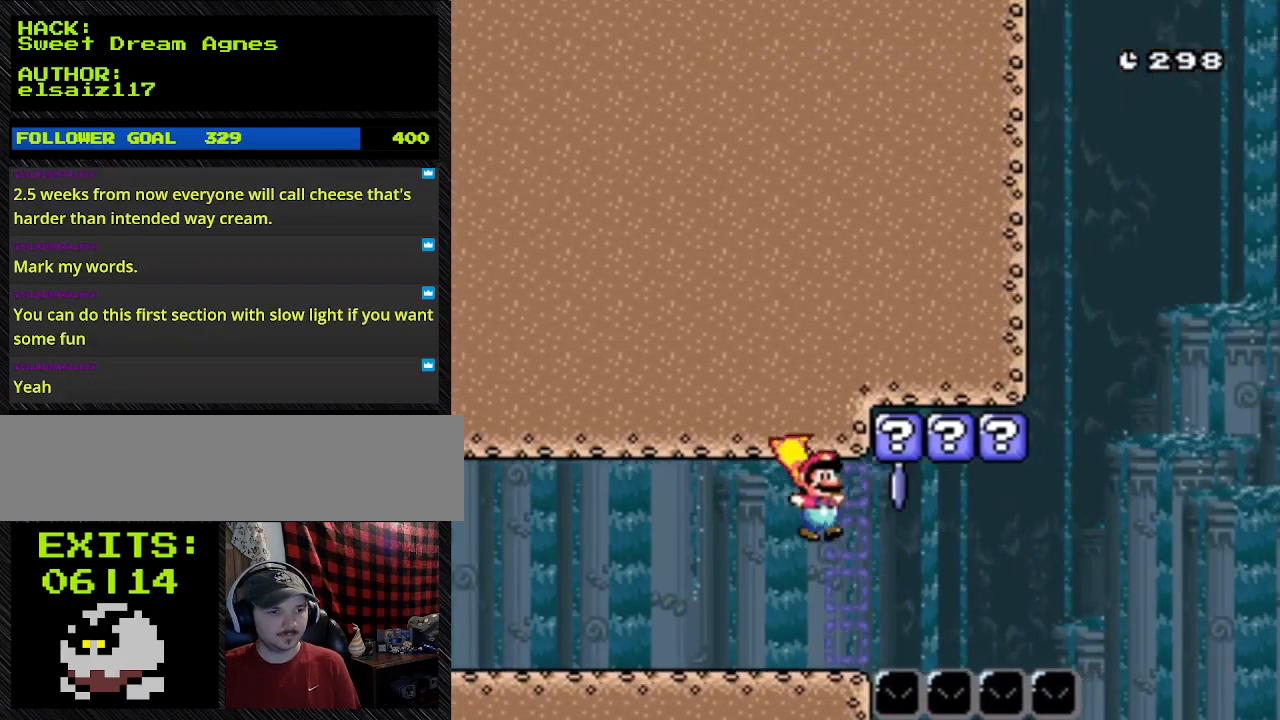
{"buttons": ["Y"], "events": [[100, "B", "down"], [333, "B", "up"], [333, "DPAD_RIGHT", "up"]]}
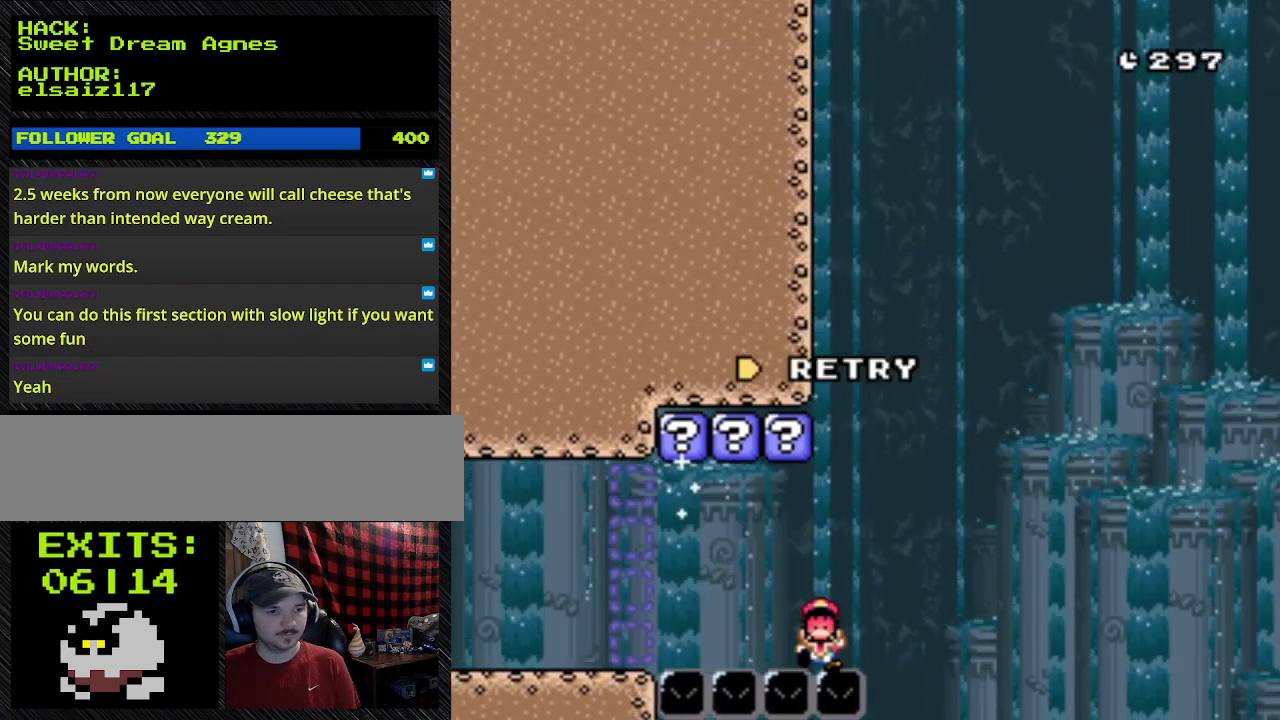
{"buttons": ["Y", "DPAD_LEFT"], "events": [[133, "DPAD_LEFT", "down"]]}
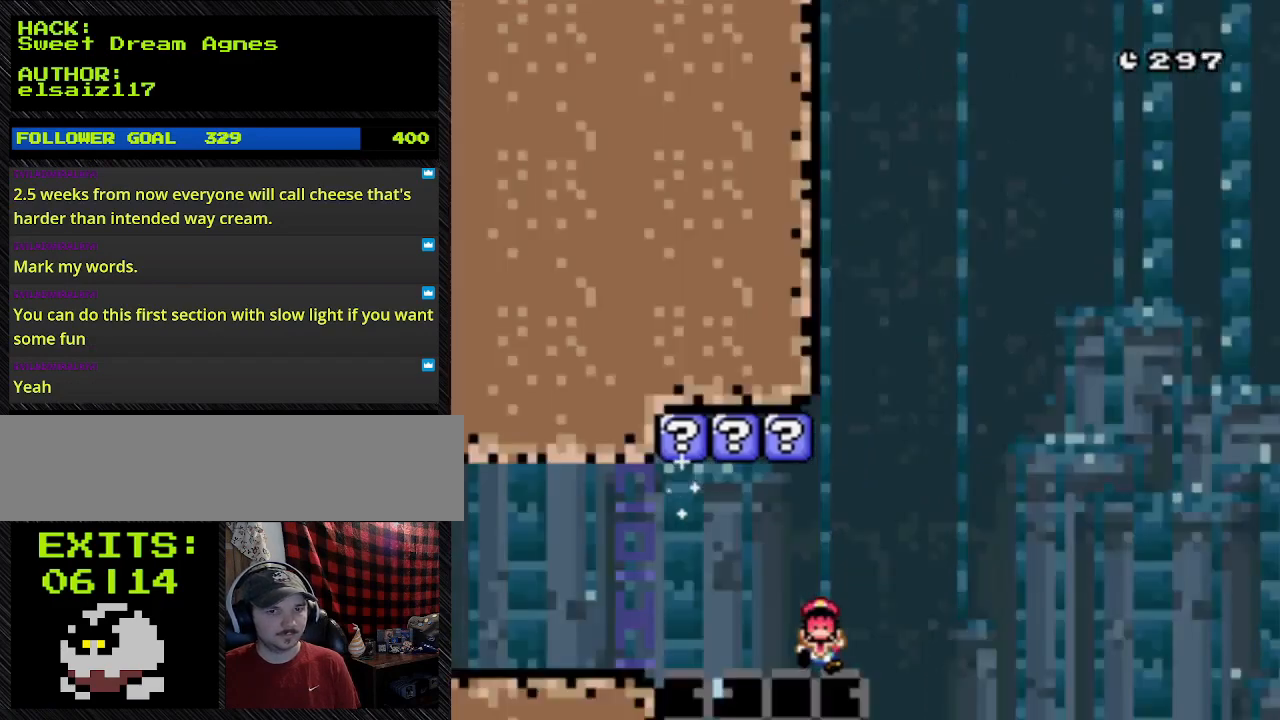
{"buttons": [], "events": [[333, "DPAD_LEFT", "up"], [333, "Y", "up"]]}
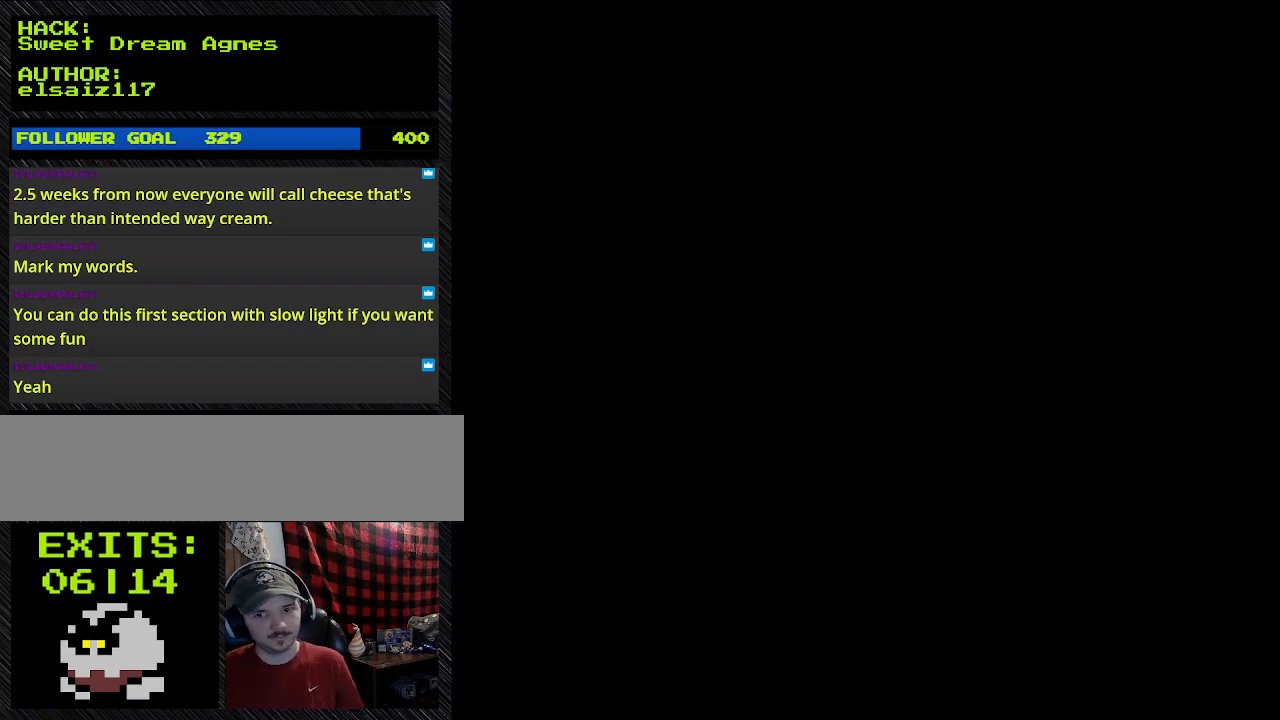
{"buttons": [], "events": []}
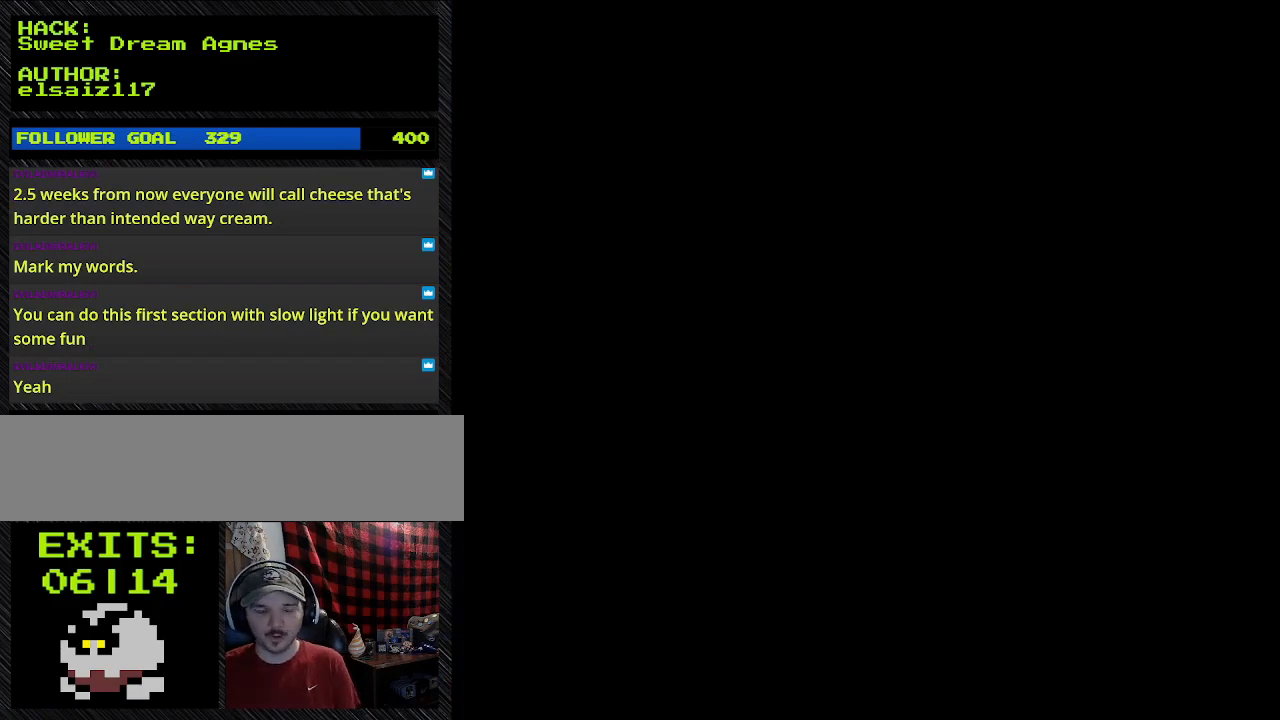
{"buttons": [], "events": []}
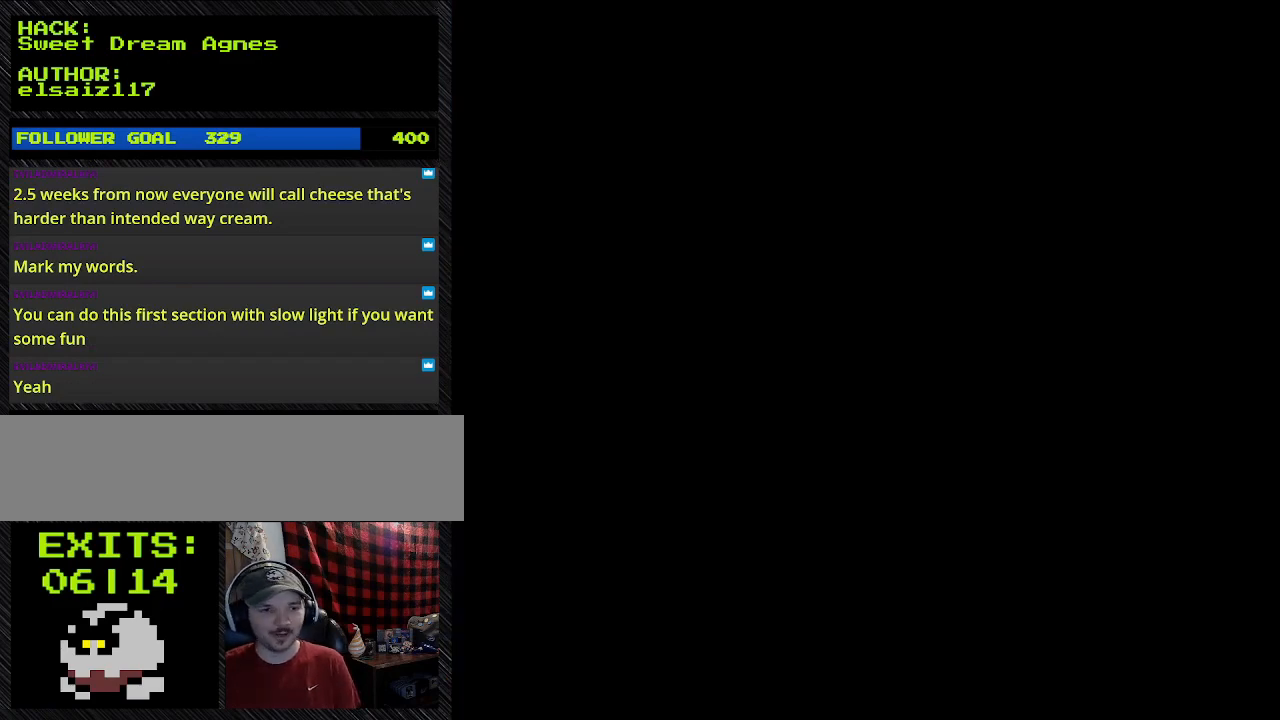
{"buttons": [], "events": []}
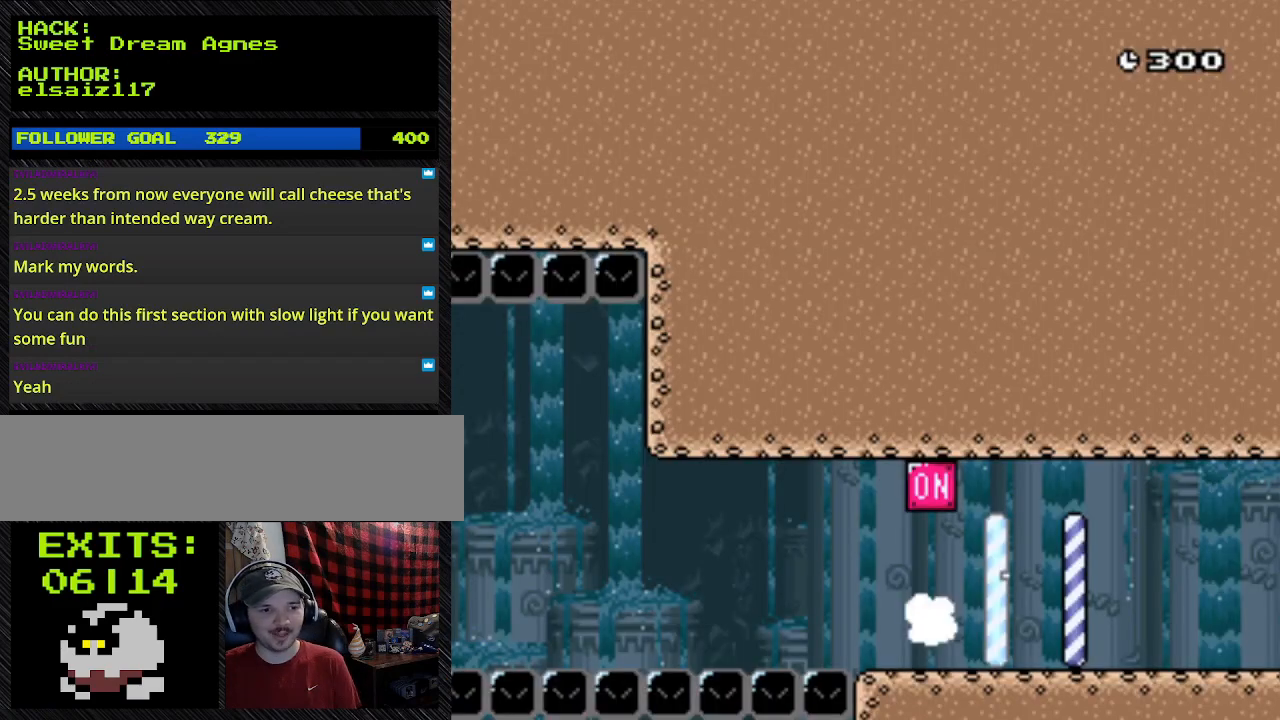
{"buttons": ["Y", "DPAD_RIGHT"], "events": [[67, "DPAD_RIGHT", "down"], [67, "Y", "down"]]}
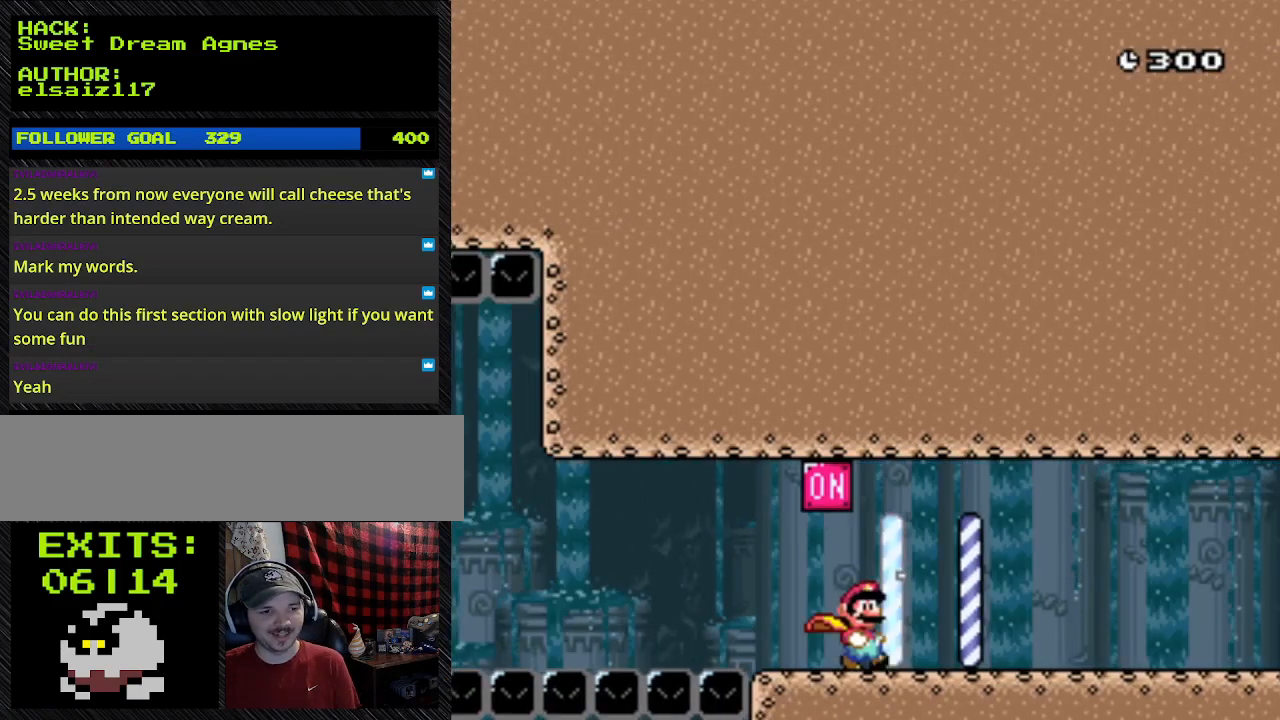
{"buttons": ["Y", "DPAD_RIGHT"], "events": []}
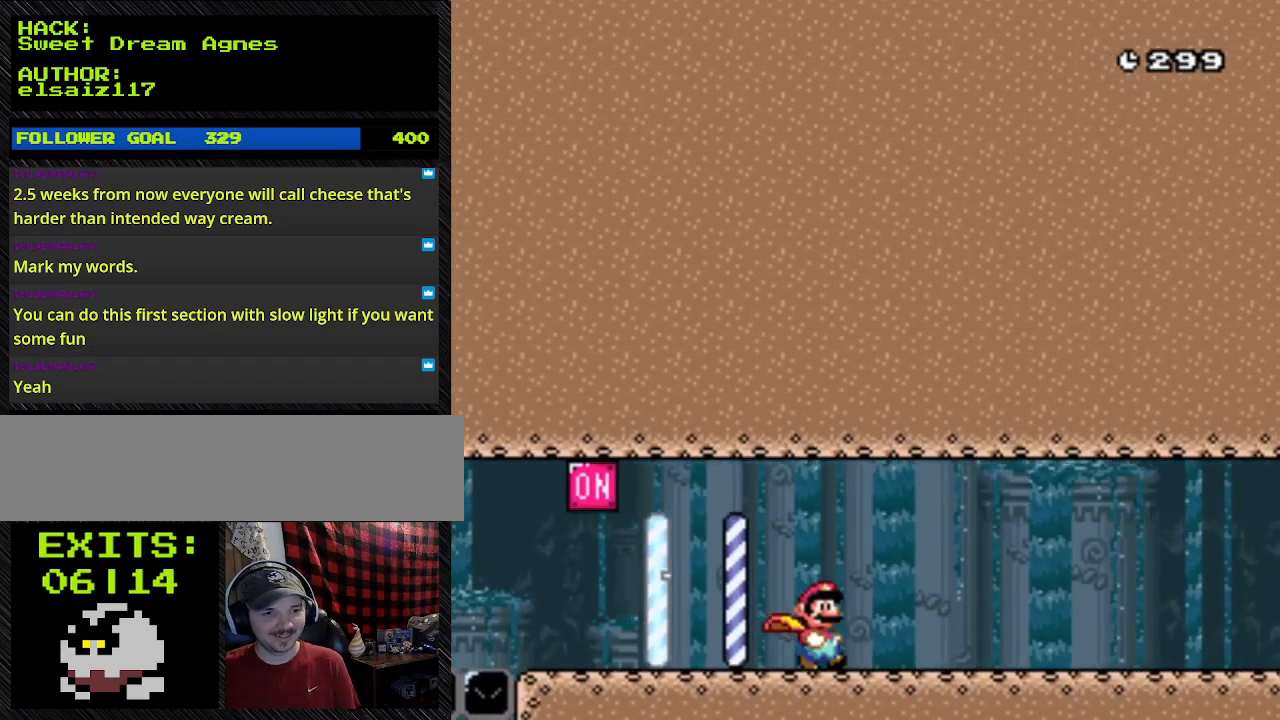
{"buttons": ["Y", "DPAD_RIGHT"], "events": []}
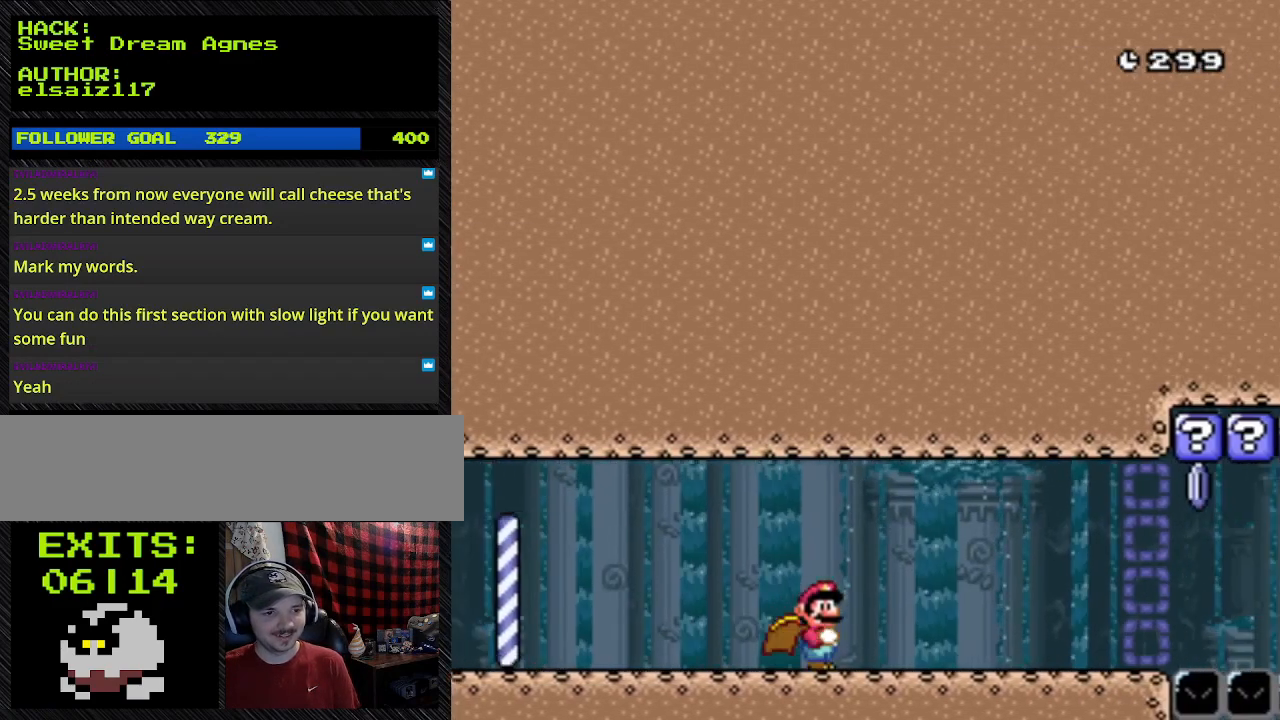
{"buttons": ["Y", "DPAD_RIGHT"], "events": []}
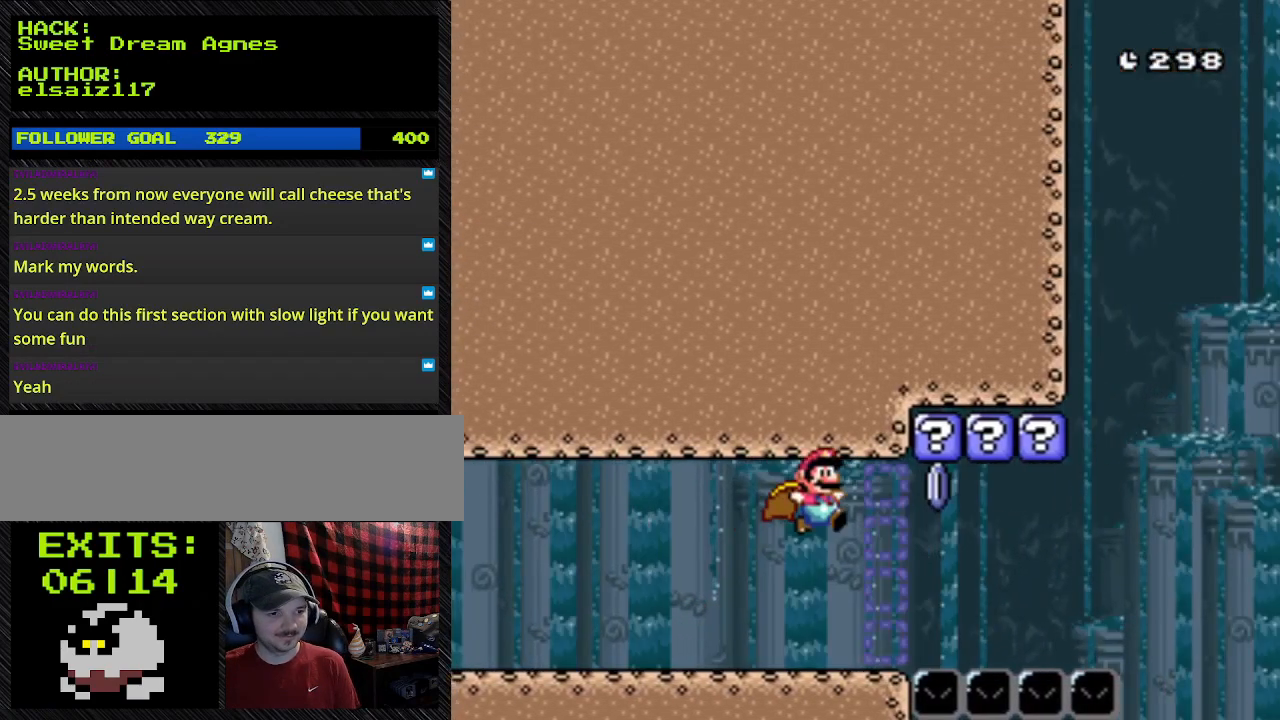
{"buttons": ["Y"], "events": [[133, "B", "down"], [267, "B", "up"], [267, "DPAD_RIGHT", "up"]]}
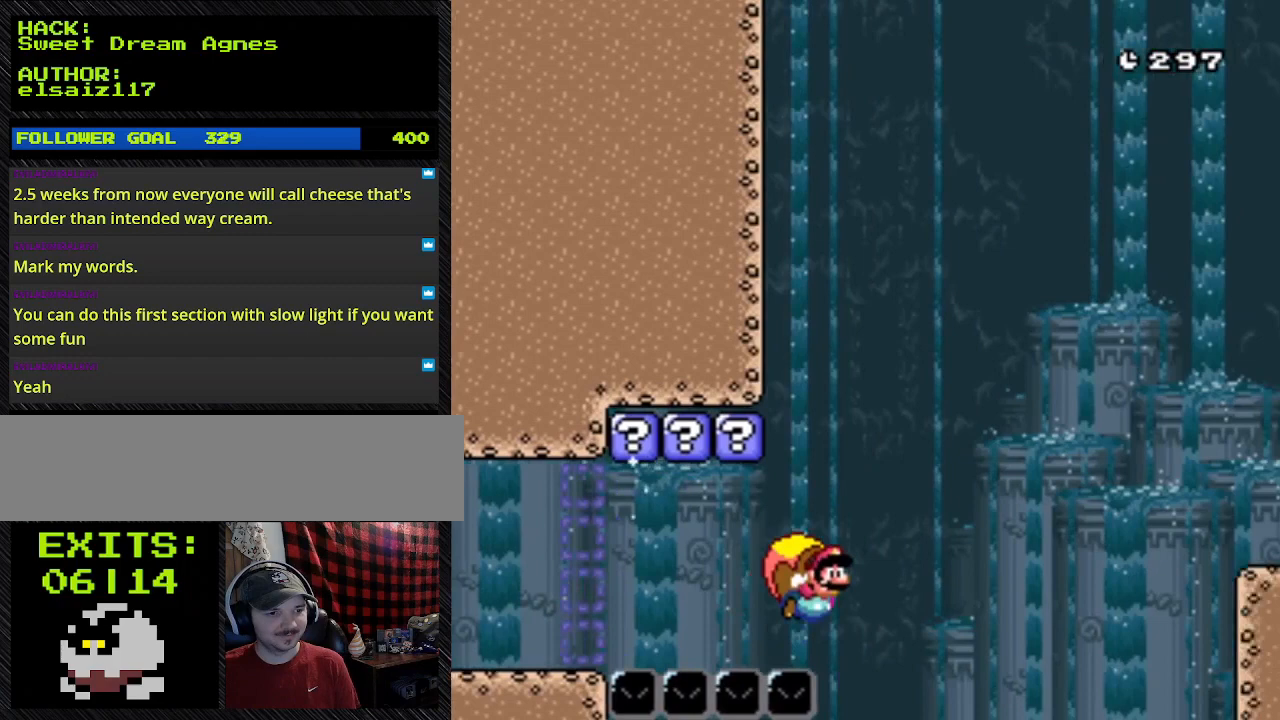
{"buttons": ["X", "Y", "DPAD_LEFT"], "events": [[67, "DPAD_LEFT", "down"], [467, "X", "down"]]}
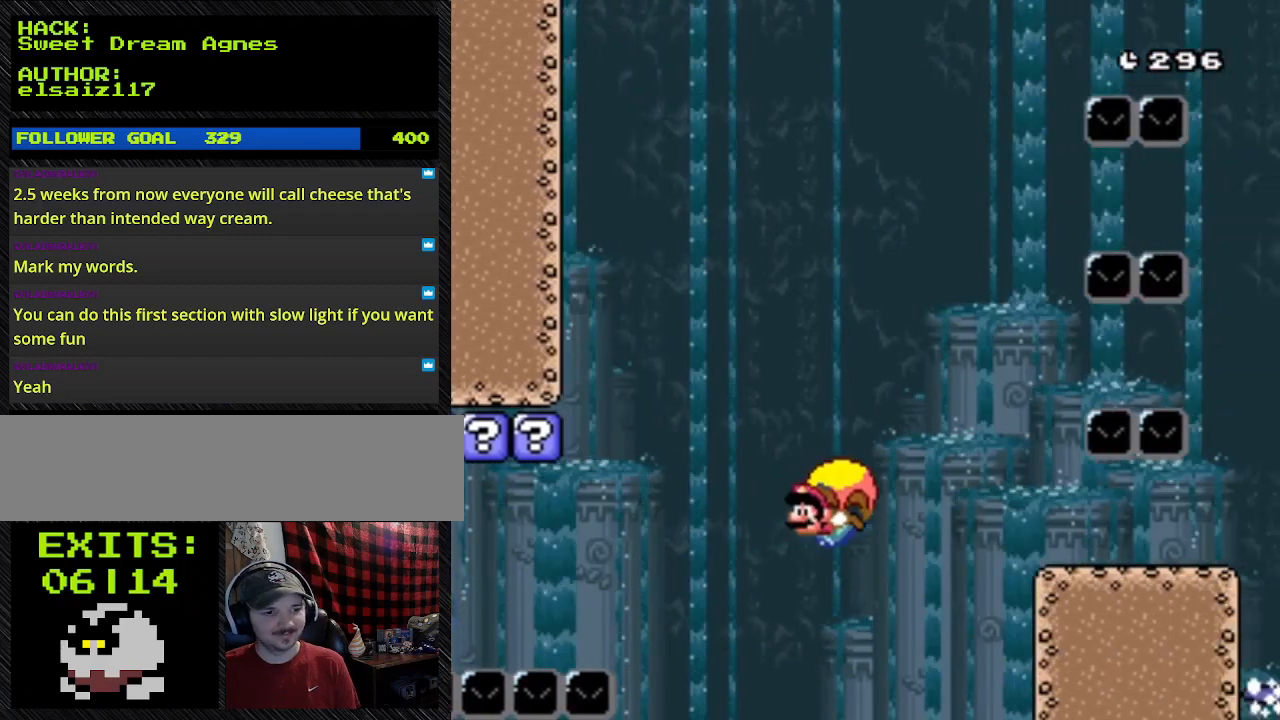
{"buttons": ["Y"], "events": [[300, "DPAD_LEFT", "up"], [300, "X", "up"]]}
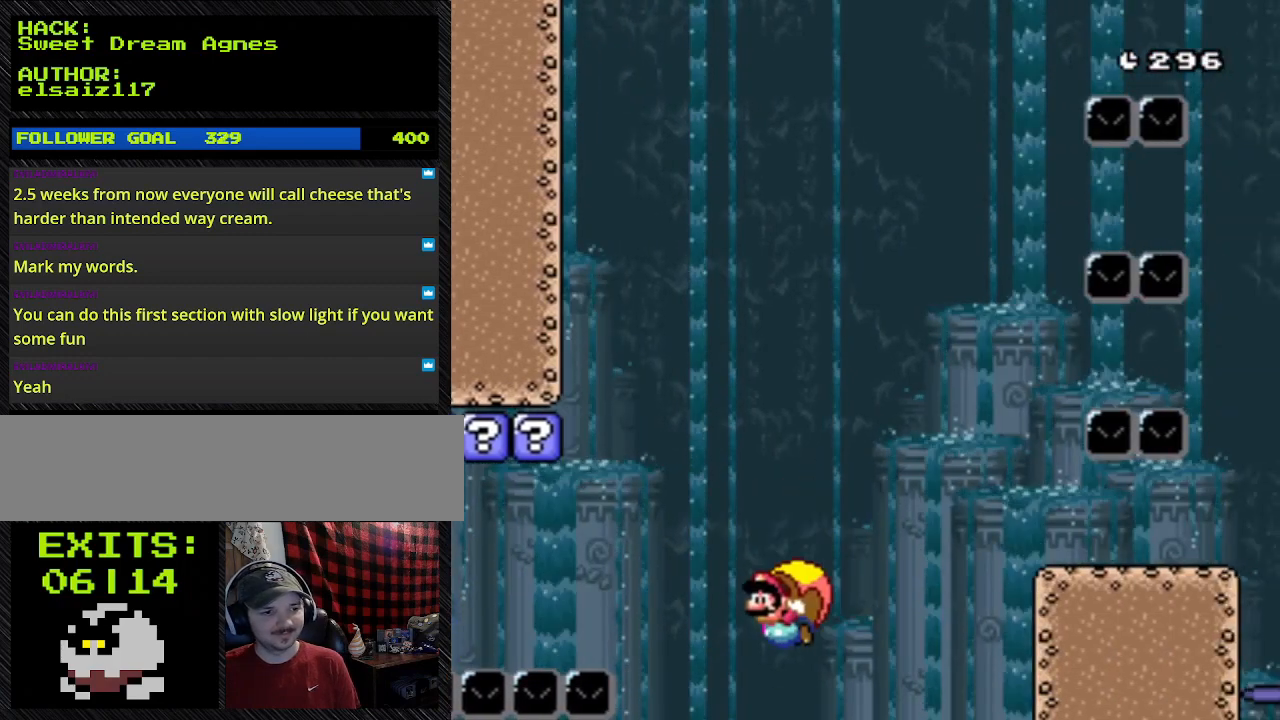
{"buttons": ["Y", "DPAD_RIGHT"], "events": [[133, "DPAD_RIGHT", "down"]]}
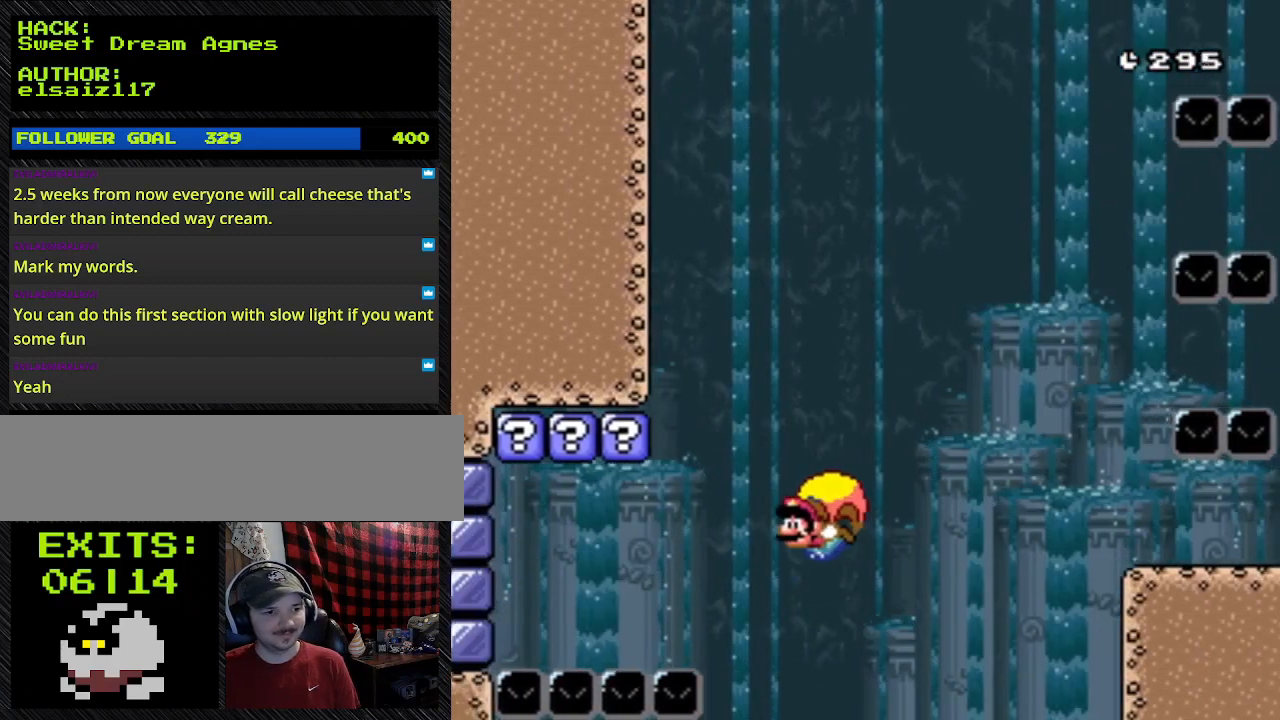
{"buttons": ["Y", "DPAD_RIGHT"], "events": []}
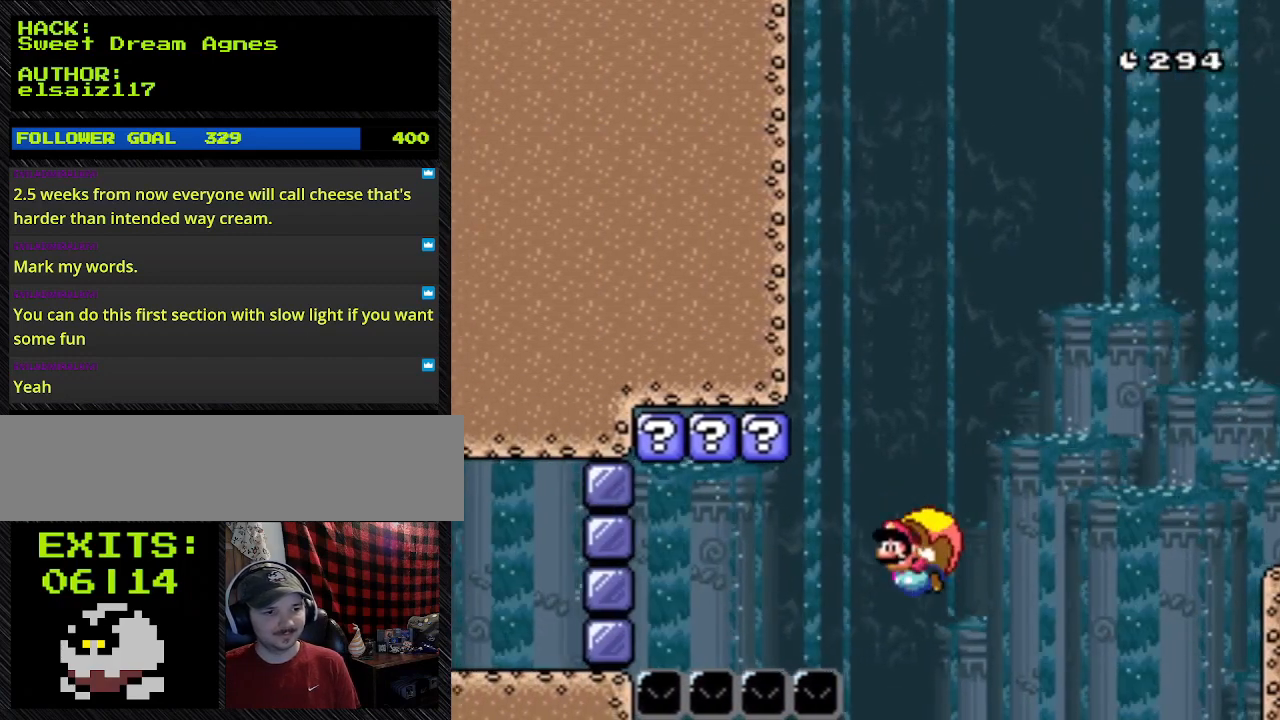
{"buttons": ["X", "Y", "DPAD_RIGHT"], "events": [[400, "X", "down"]]}
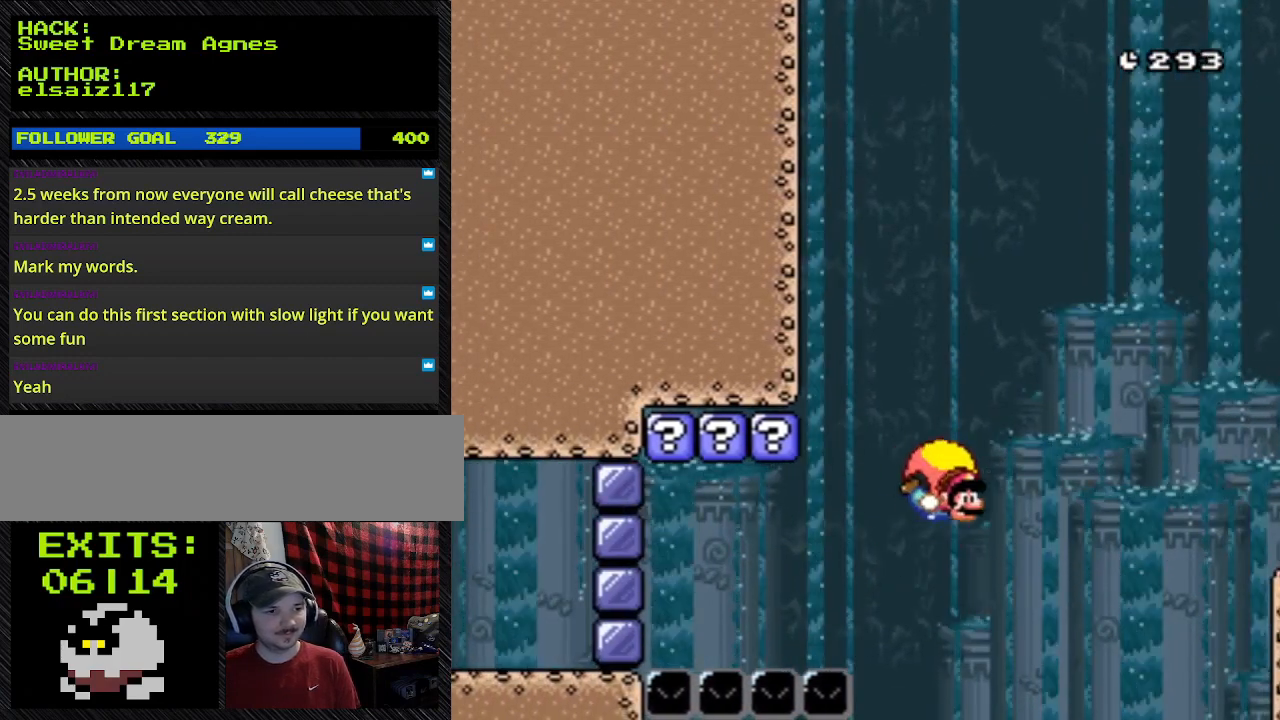
{"buttons": ["Y", "DPAD_UP", "DPAD_RIGHT"], "events": [[167, "DPAD_RIGHT", "up"], [167, "X", "up"], [367, "DPAD_RIGHT", "down"], [367, "DPAD_UP", "down"]]}
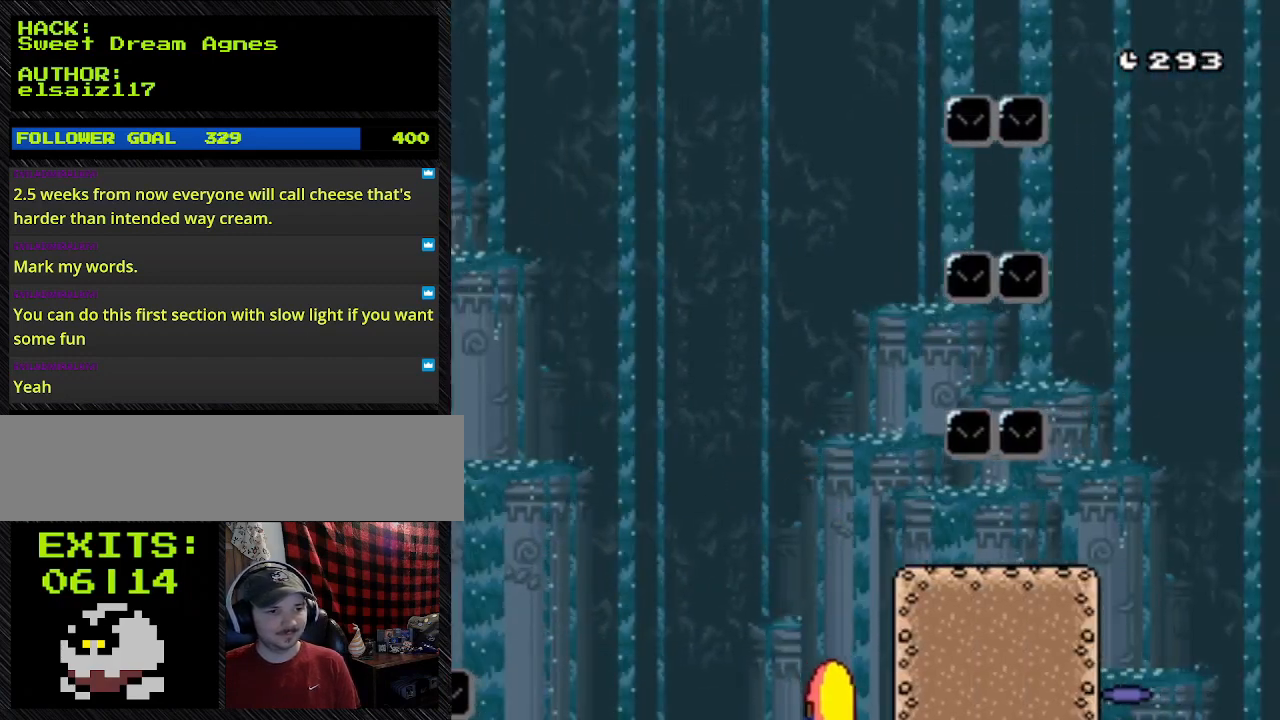
{"buttons": ["Y", "DPAD_RIGHT"], "events": [[133, "DPAD_UP", "up"]]}
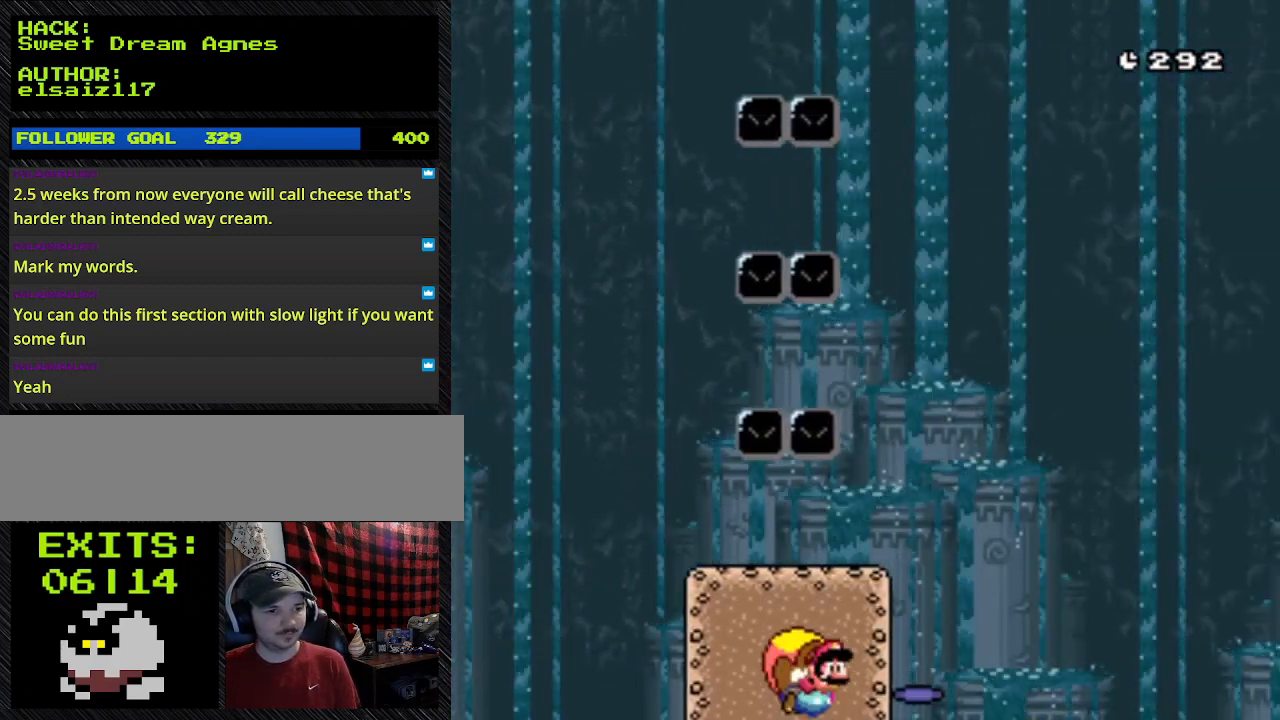
{"buttons": ["Y", "DPAD_LEFT"], "events": [[167, "DPAD_LEFT", "down"], [167, "DPAD_RIGHT", "up"]]}
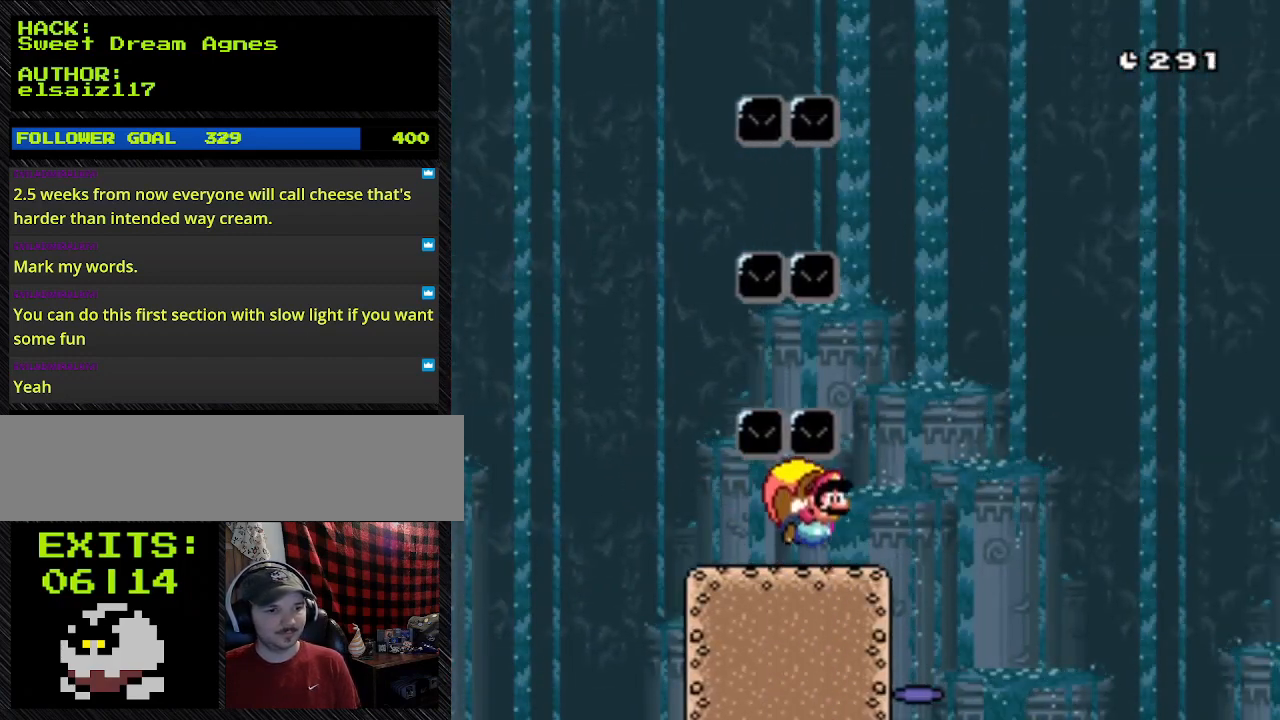
{"buttons": ["Y", "DPAD_RIGHT"], "events": [[500, "DPAD_LEFT", "up"], [500, "DPAD_RIGHT", "down"]]}
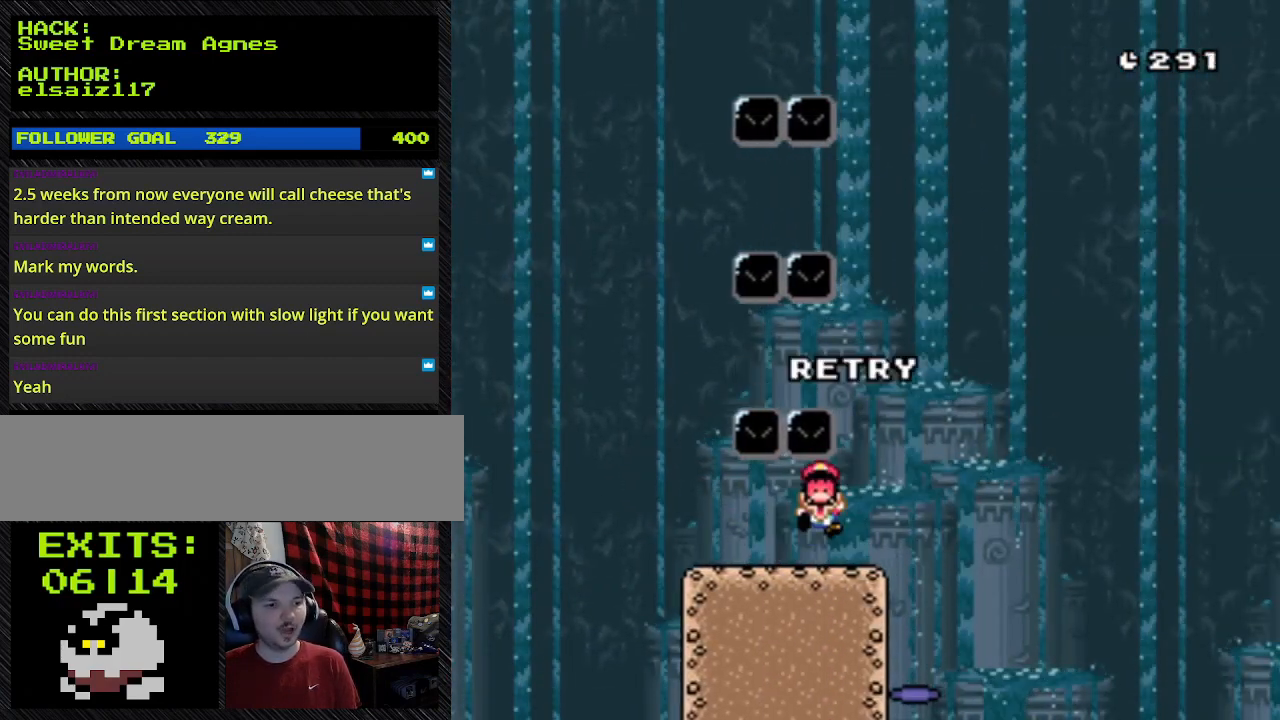
{"buttons": [], "events": [[133, "DPAD_RIGHT", "up"], [300, "Y", "up"]]}